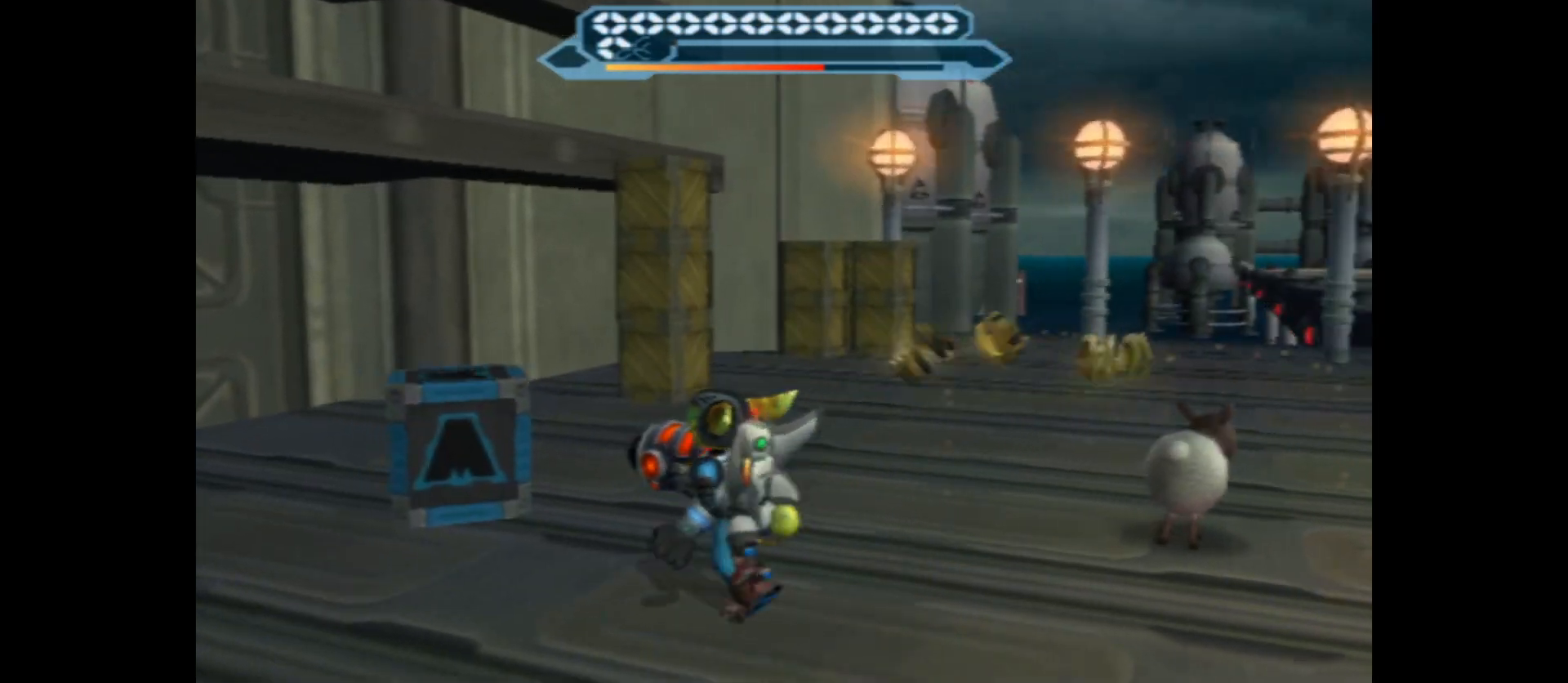
Gameplay with a controller (Xbox layout); each line is a JSON object with the inputs held at the frame after it. "events" lists button and stick changes between this image and that frame as [ms after this image, input, new state], when the widget could be followed in between.
{"buttons": [], "left_stick": "up-right", "right_stick": "right", "events": [[83, "X", "down"], [217, "X", "up"], [433, "left_stick", "up-right"], [450, "right_stick", "right"]]}
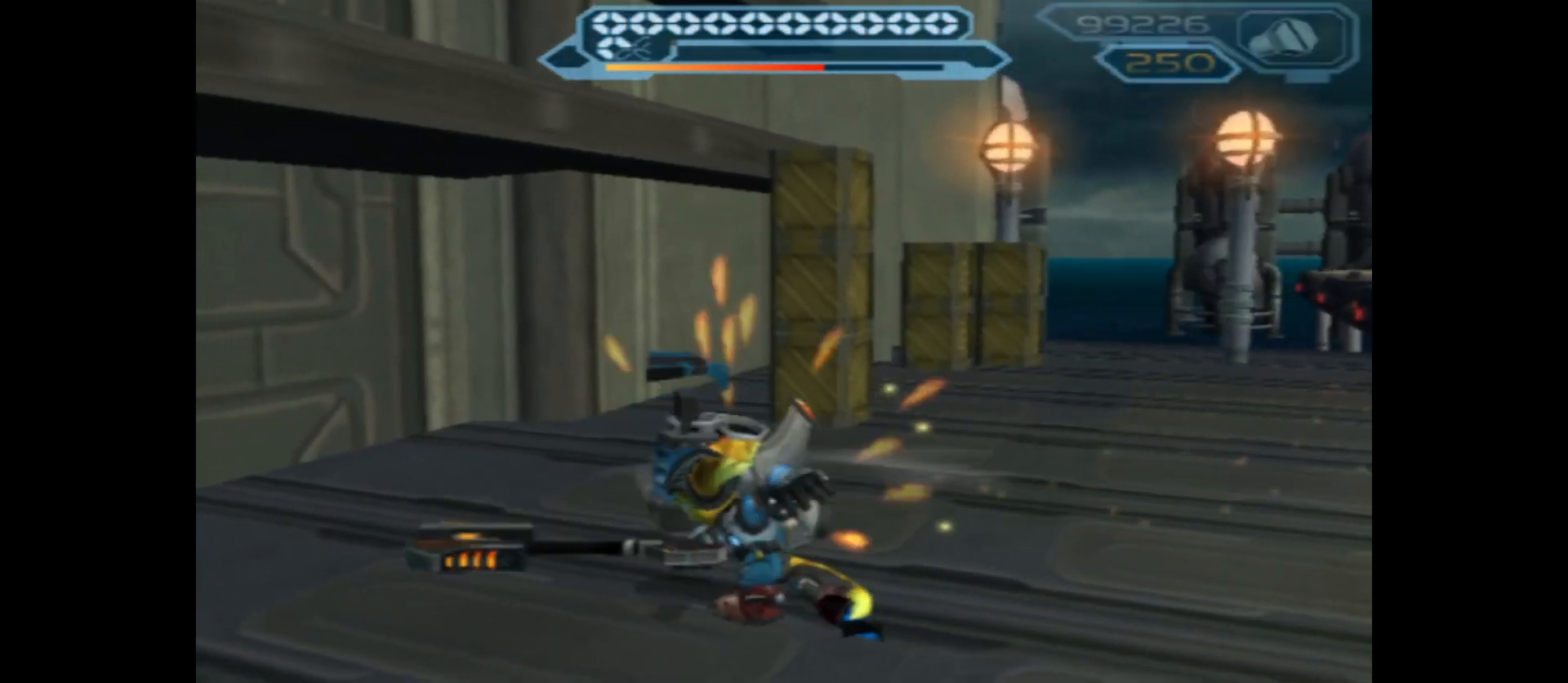
{"buttons": [], "left_stick": "up", "right_stick": "right", "events": [[333, "left_stick", "up"]]}
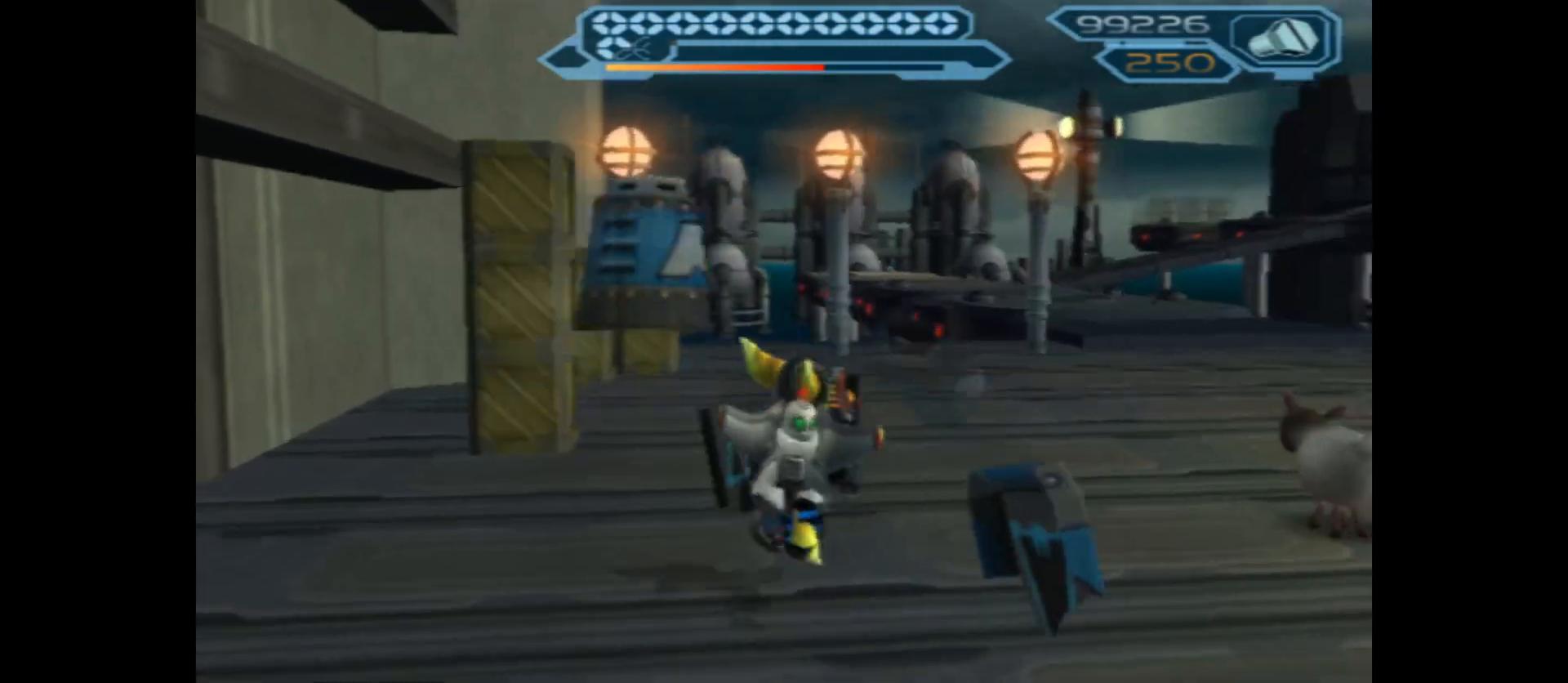
{"buttons": ["R2"], "left_stick": "up", "right_stick": "center", "events": [[200, "right_stick", "center"], [250, "left_stick", "up-right"], [283, "right_stick", "right"], [467, "left_stick", "up"], [483, "R2", "down"], [500, "right_stick", "center"]]}
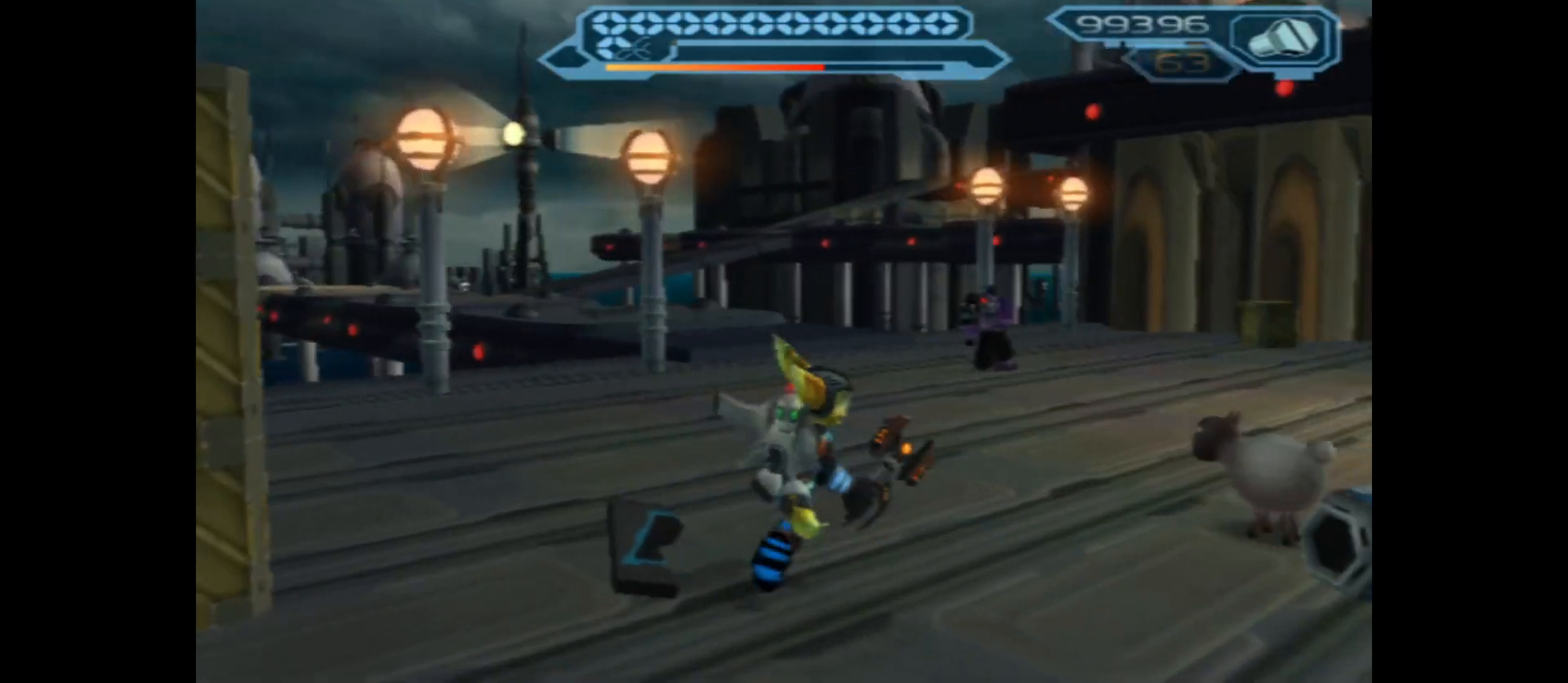
{"buttons": ["B", "R2"], "left_stick": "up-left", "right_stick": "center", "events": [[133, "B", "down"], [150, "left_stick", "up-left"]]}
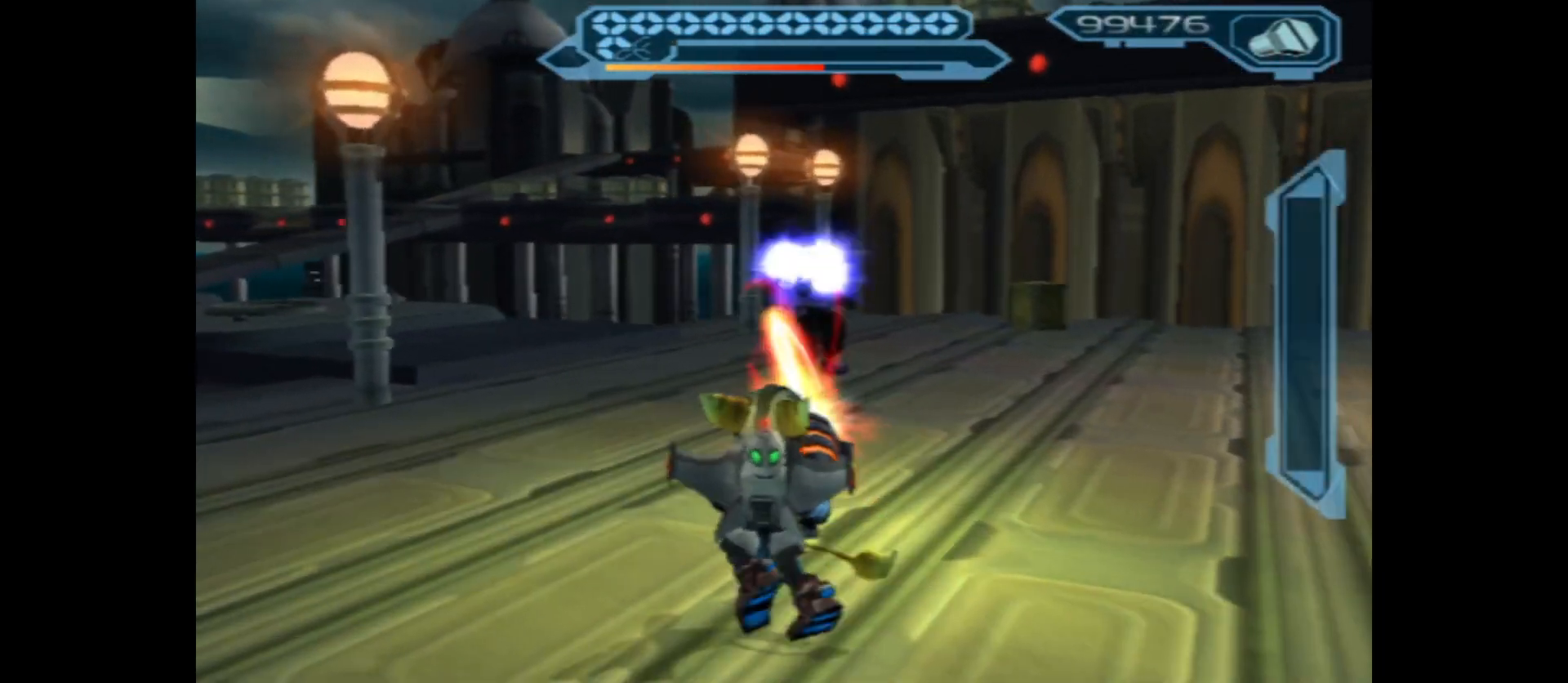
{"buttons": ["B", "R2"], "left_stick": "up", "right_stick": "center", "events": [[300, "left_stick", "up-right"], [483, "left_stick", "up"]]}
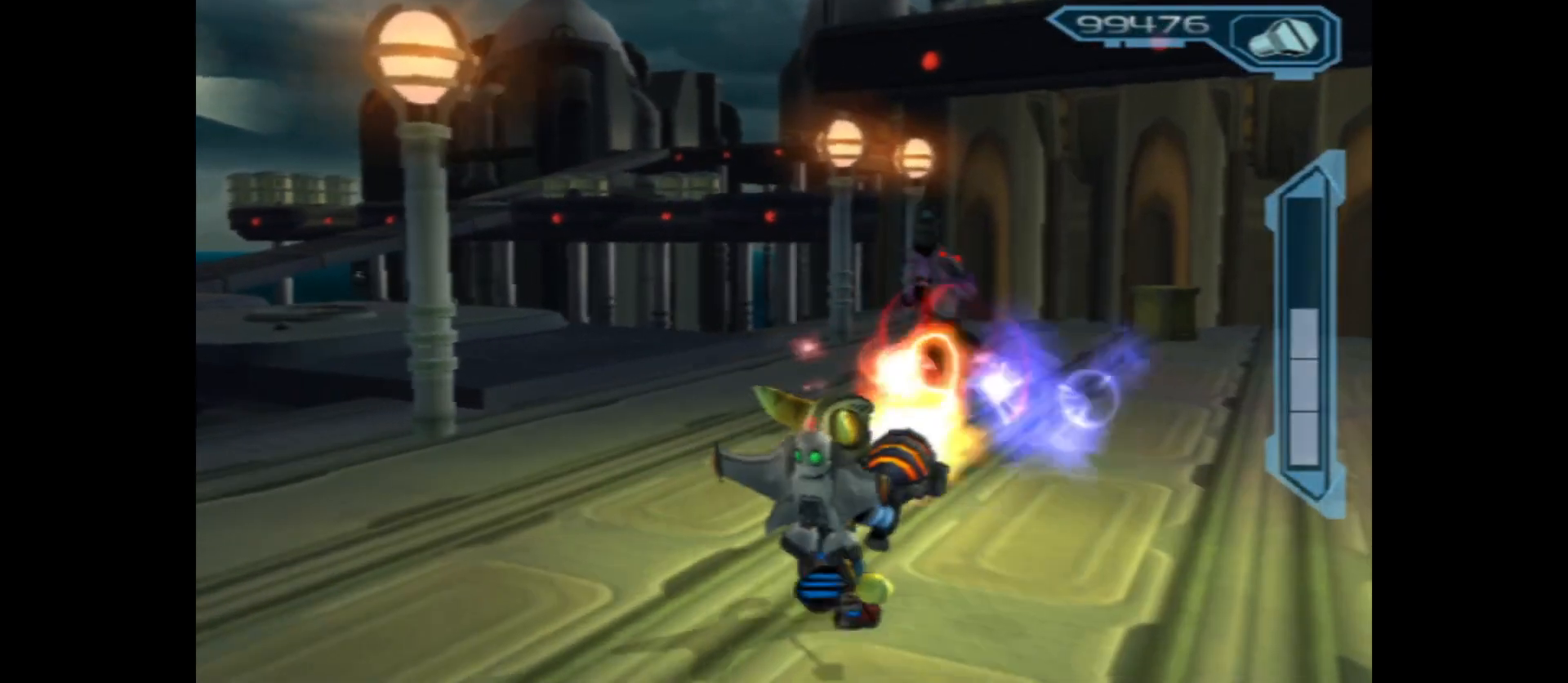
{"buttons": ["B", "R2"], "left_stick": "right", "right_stick": "center", "events": [[133, "left_stick", "up-left"], [350, "left_stick", "up-right"], [483, "left_stick", "right"]]}
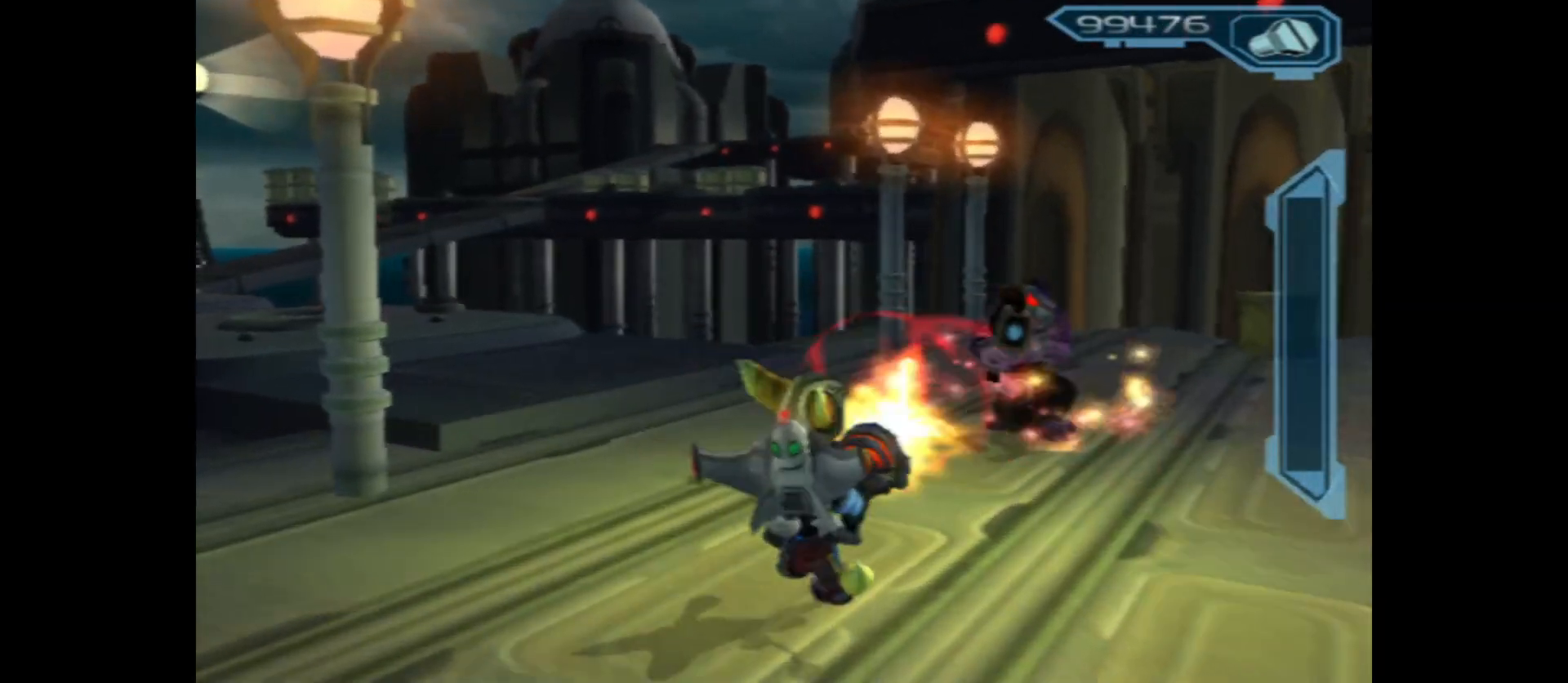
{"buttons": ["B", "R2"], "left_stick": "down", "right_stick": "center", "events": [[250, "left_stick", "down-right"], [350, "left_stick", "down"]]}
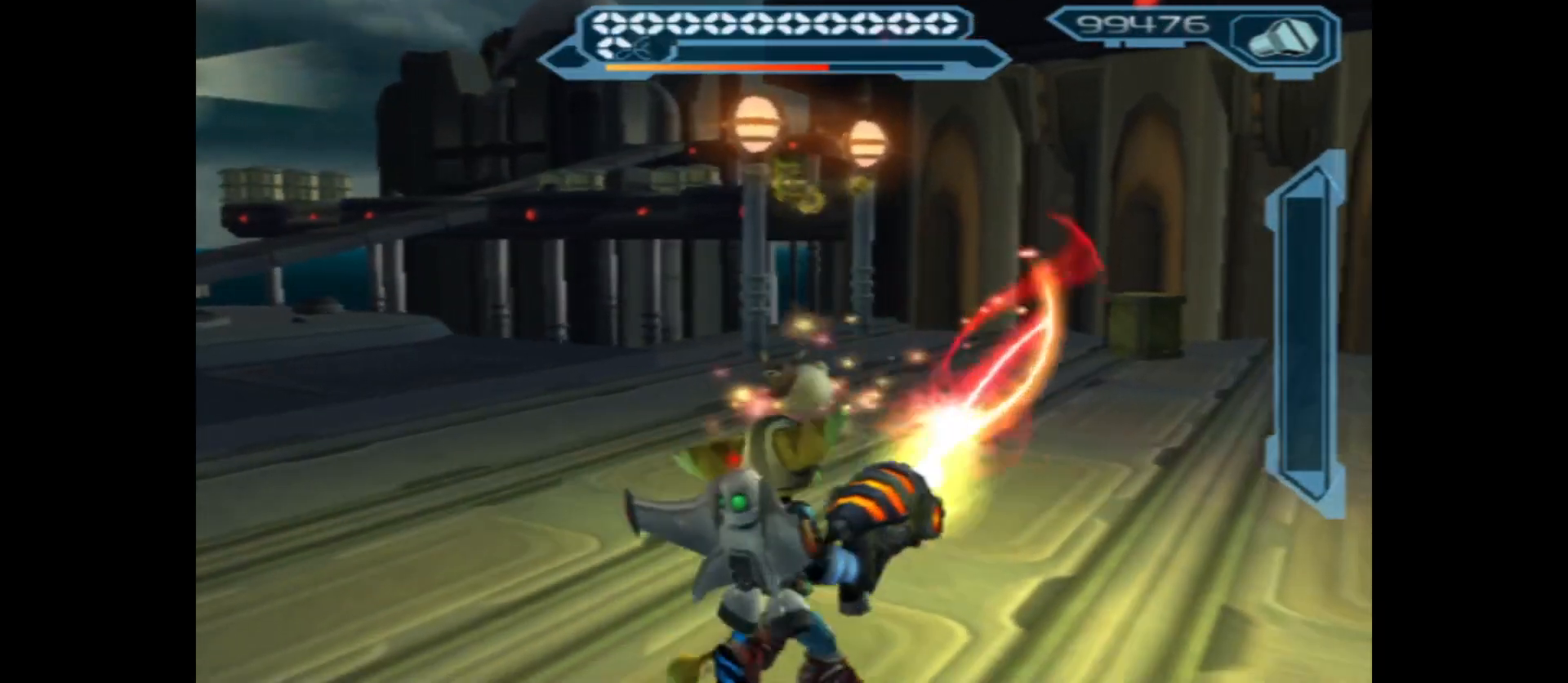
{"buttons": [], "left_stick": "up-right", "right_stick": "center", "events": [[100, "B", "up"], [117, "R2", "up"], [200, "left_stick", "right"], [333, "left_stick", "up-right"]]}
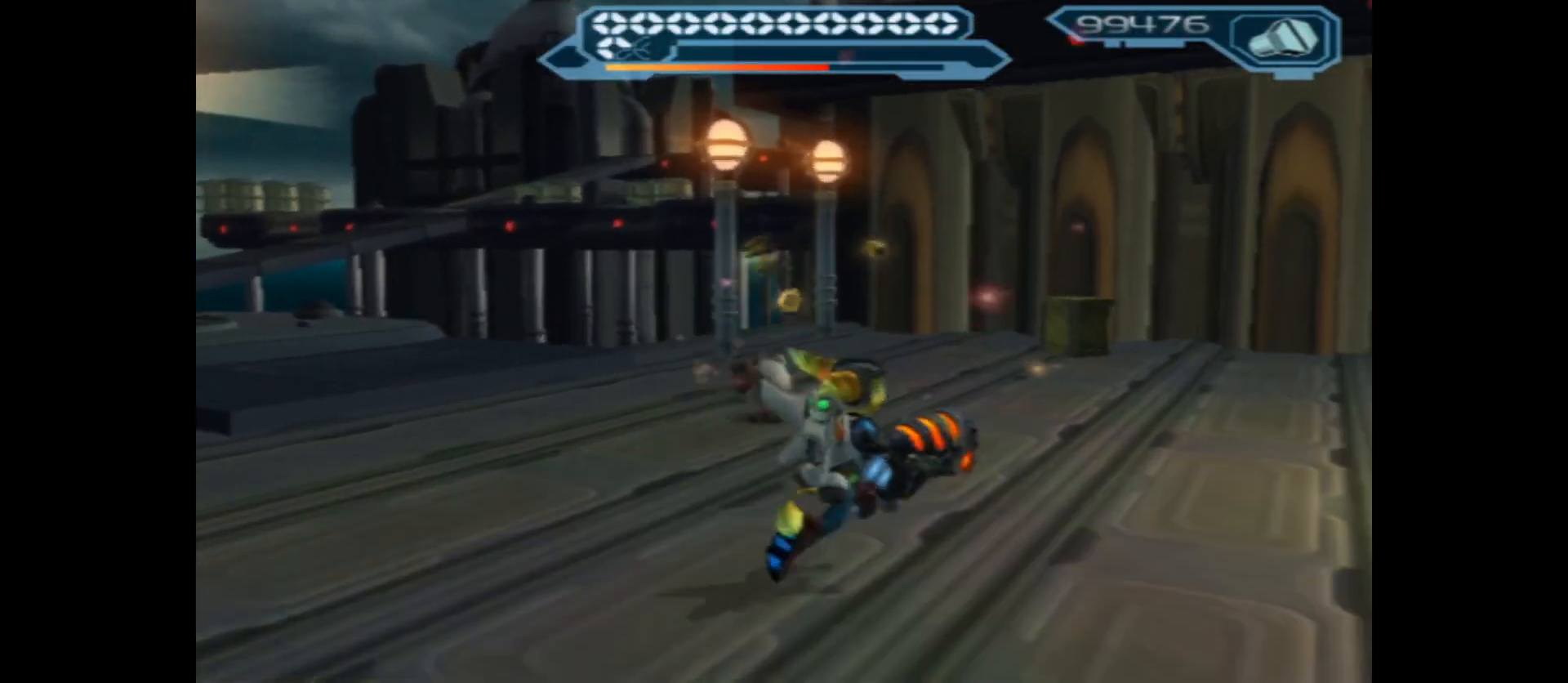
{"buttons": [], "left_stick": "up", "right_stick": "right", "events": [[350, "left_stick", "up"], [500, "right_stick", "right"]]}
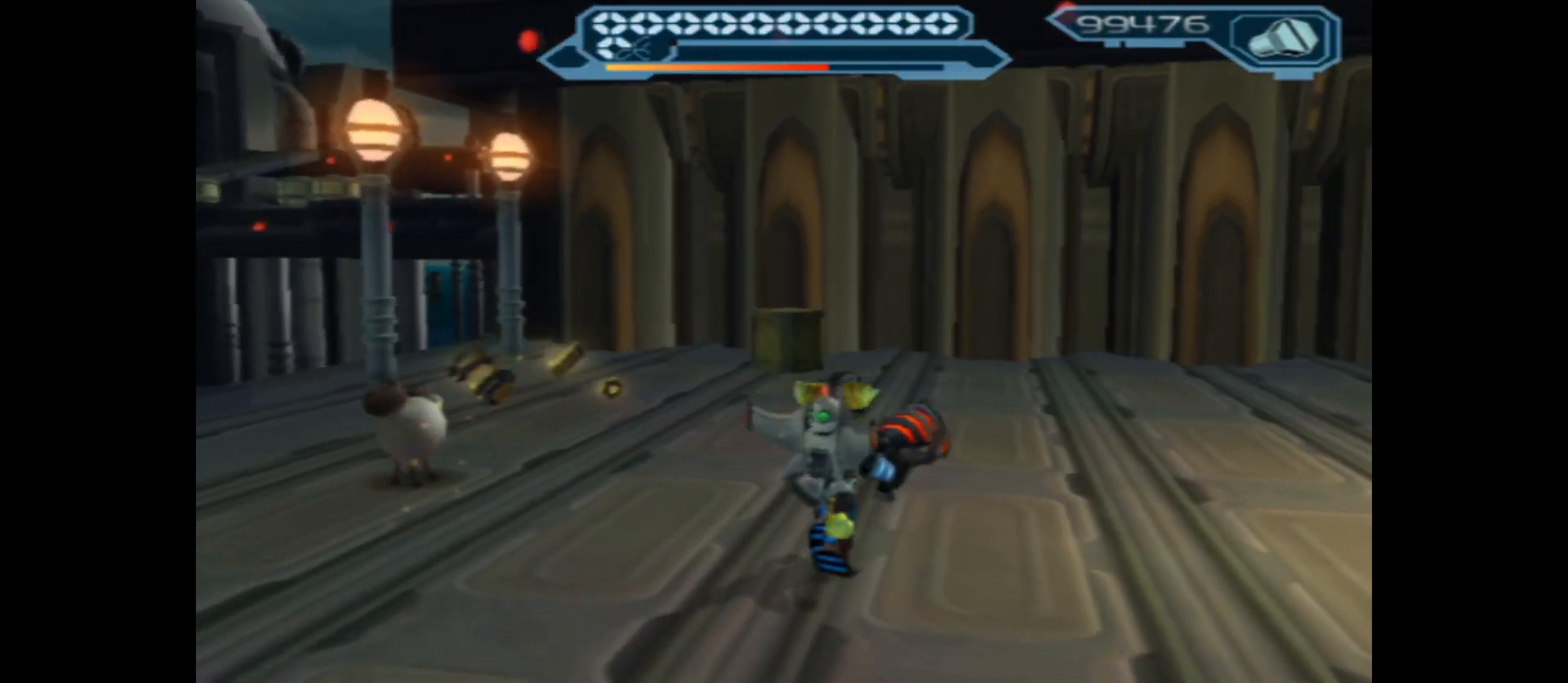
{"buttons": [], "left_stick": "up-left", "right_stick": "right", "events": [[133, "left_stick", "up-left"]]}
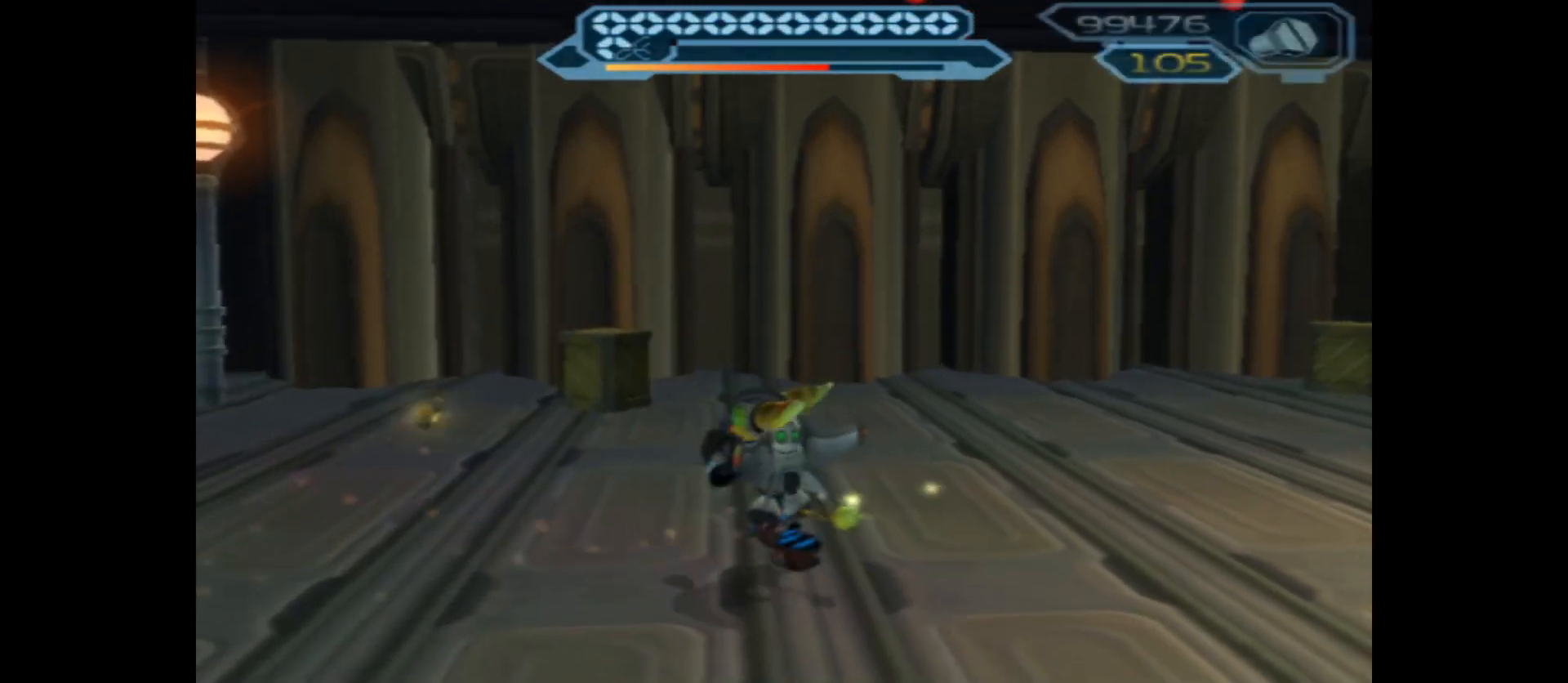
{"buttons": [], "left_stick": "up-left", "right_stick": "center", "events": [[267, "right_stick", "center"]]}
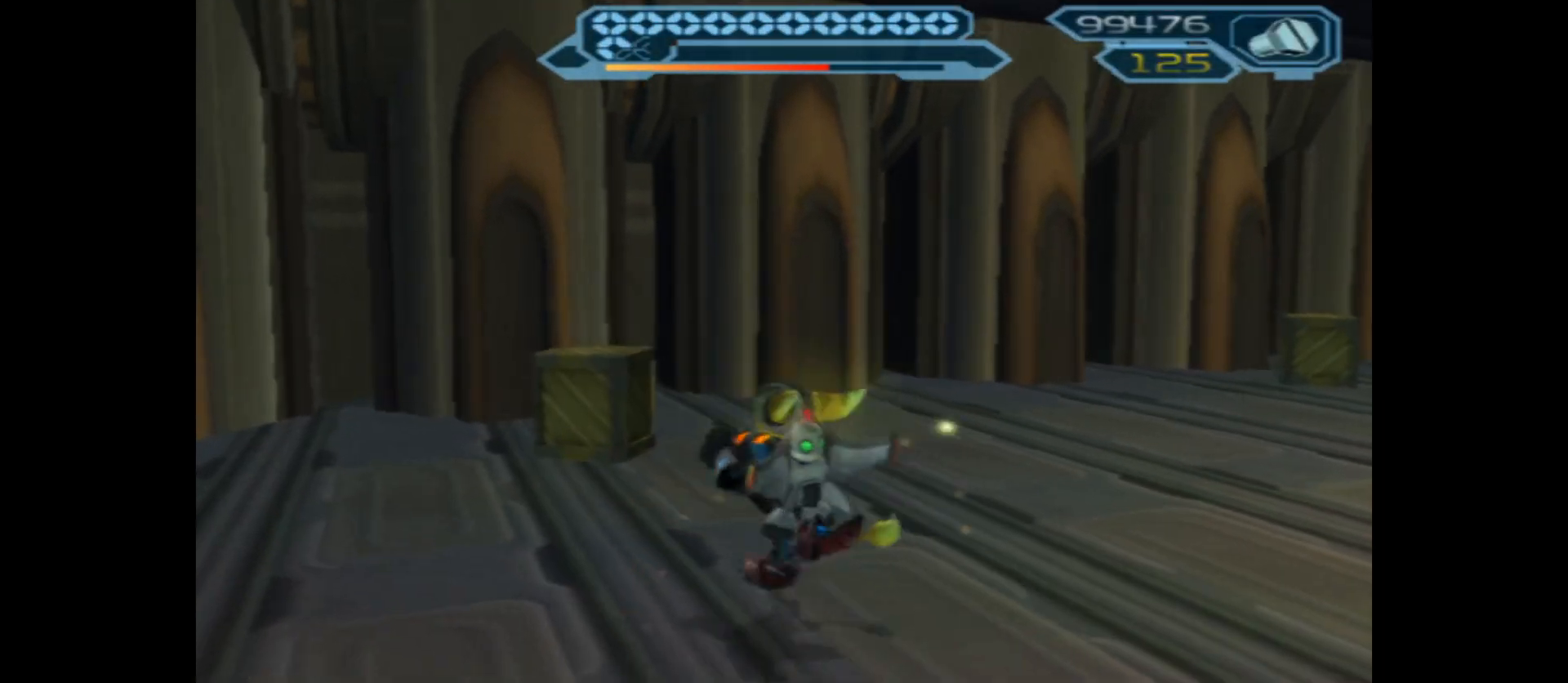
{"buttons": ["X"], "left_stick": "center", "right_stick": "center", "events": [[150, "left_stick", "up-right"], [183, "A", "down"], [200, "left_stick", "right"], [333, "A", "up"], [417, "X", "down"], [500, "left_stick", "center"]]}
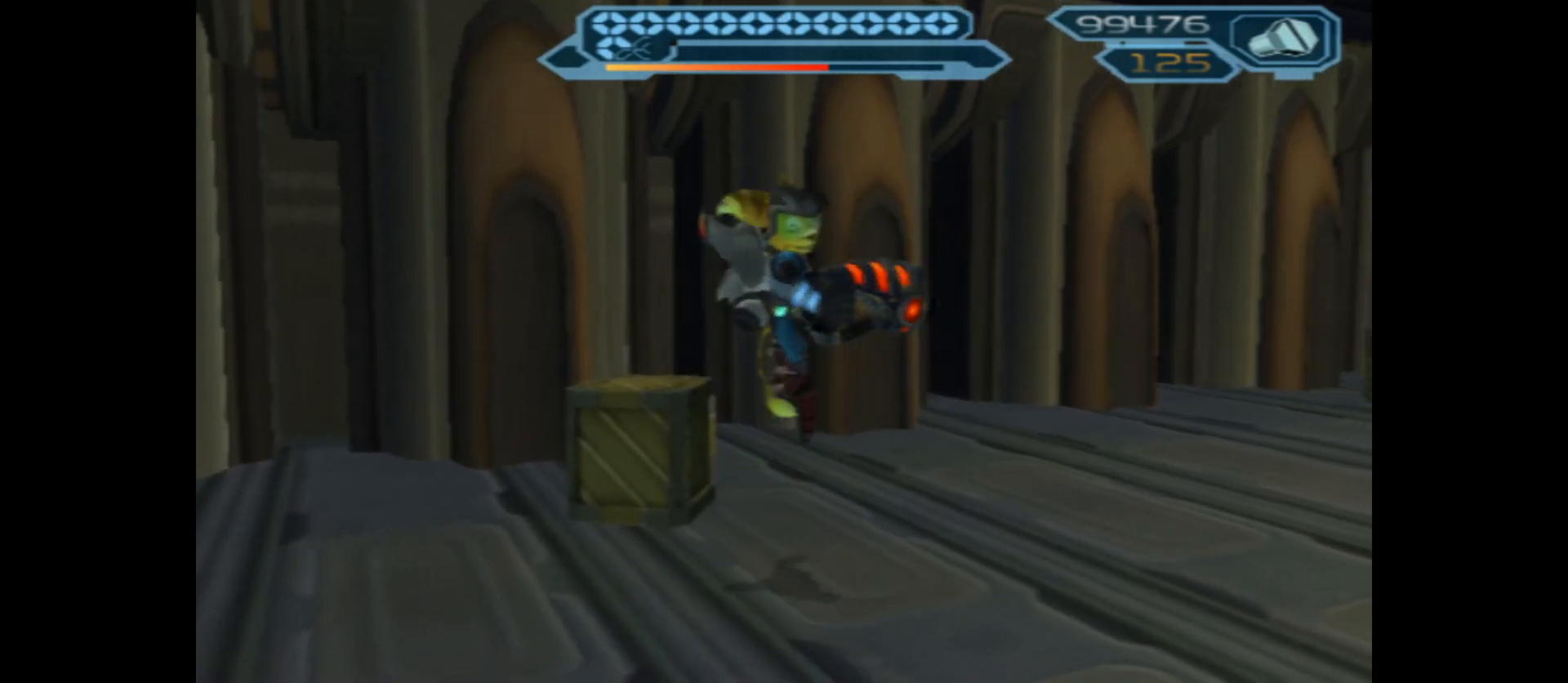
{"buttons": ["X"], "left_stick": "center", "right_stick": "center", "events": []}
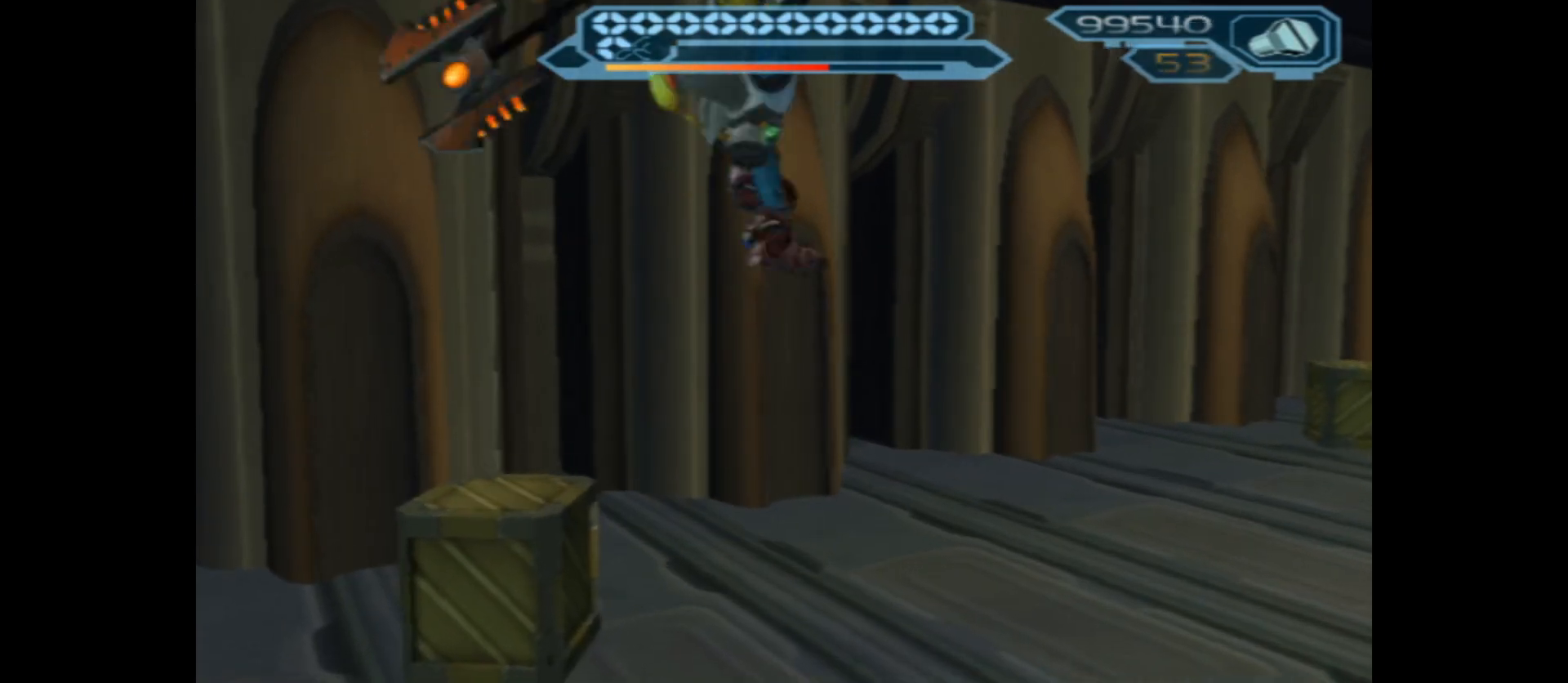
{"buttons": [], "left_stick": "right", "right_stick": "center", "events": [[183, "left_stick", "right"], [300, "X", "up"]]}
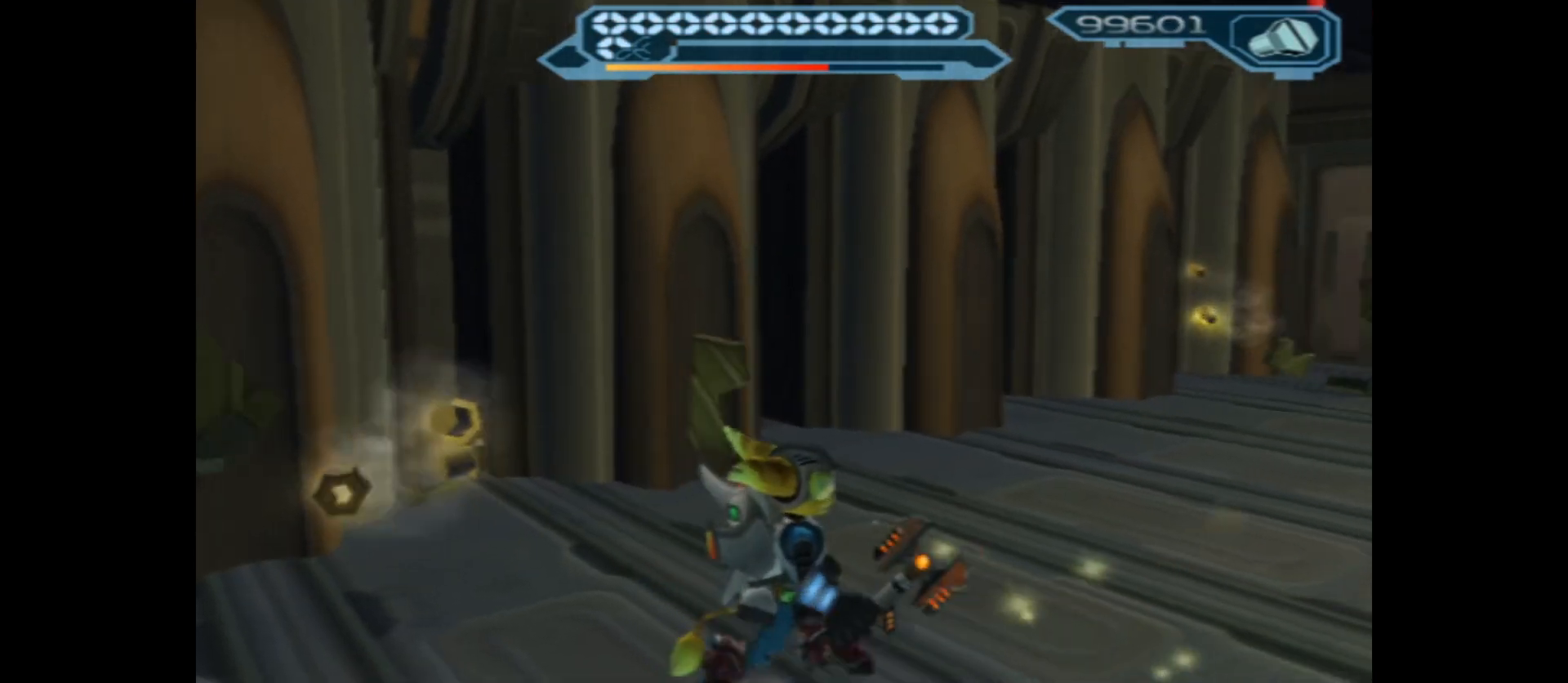
{"buttons": [], "left_stick": "up-right", "right_stick": "right", "events": [[17, "left_stick", "up-right"], [33, "right_stick", "right"]]}
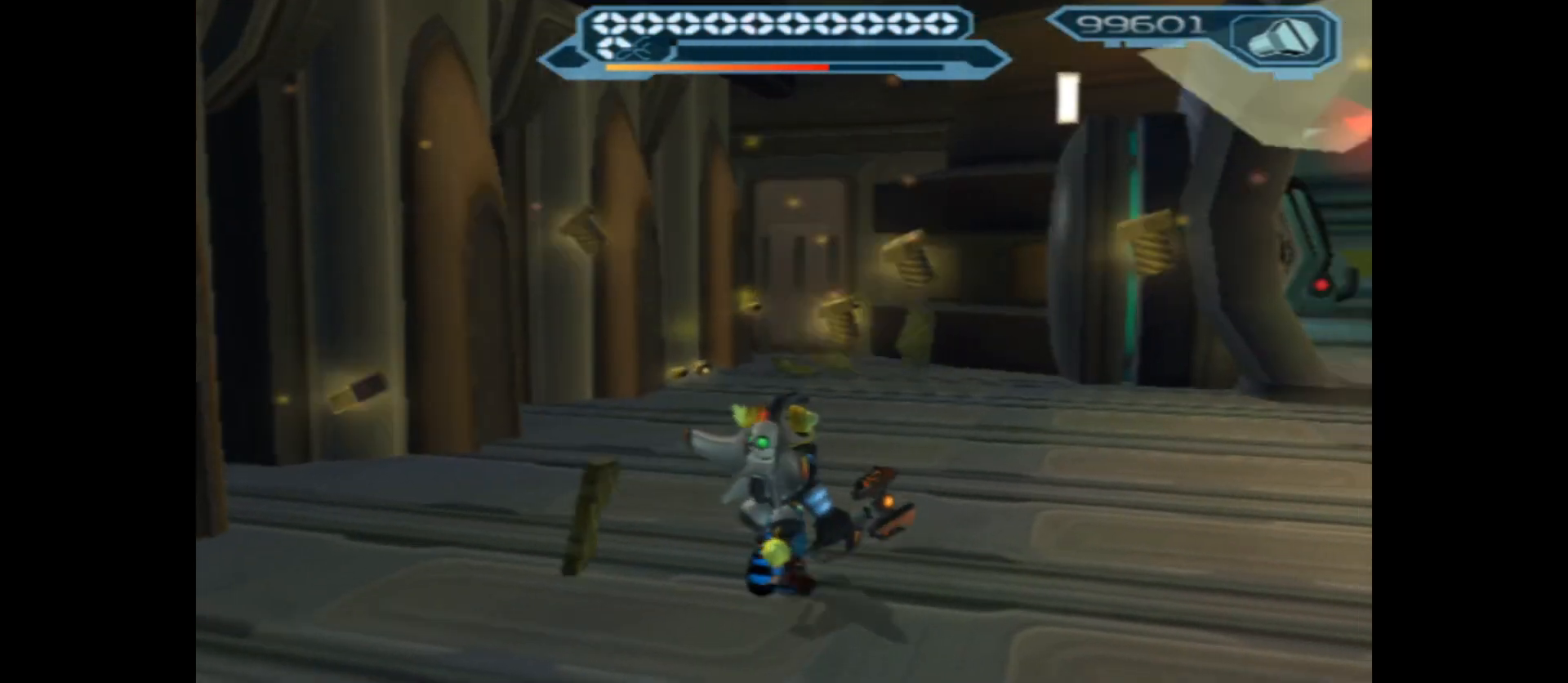
{"buttons": [], "left_stick": "up-right", "right_stick": "right", "events": [[267, "left_stick", "right"], [433, "left_stick", "up-right"]]}
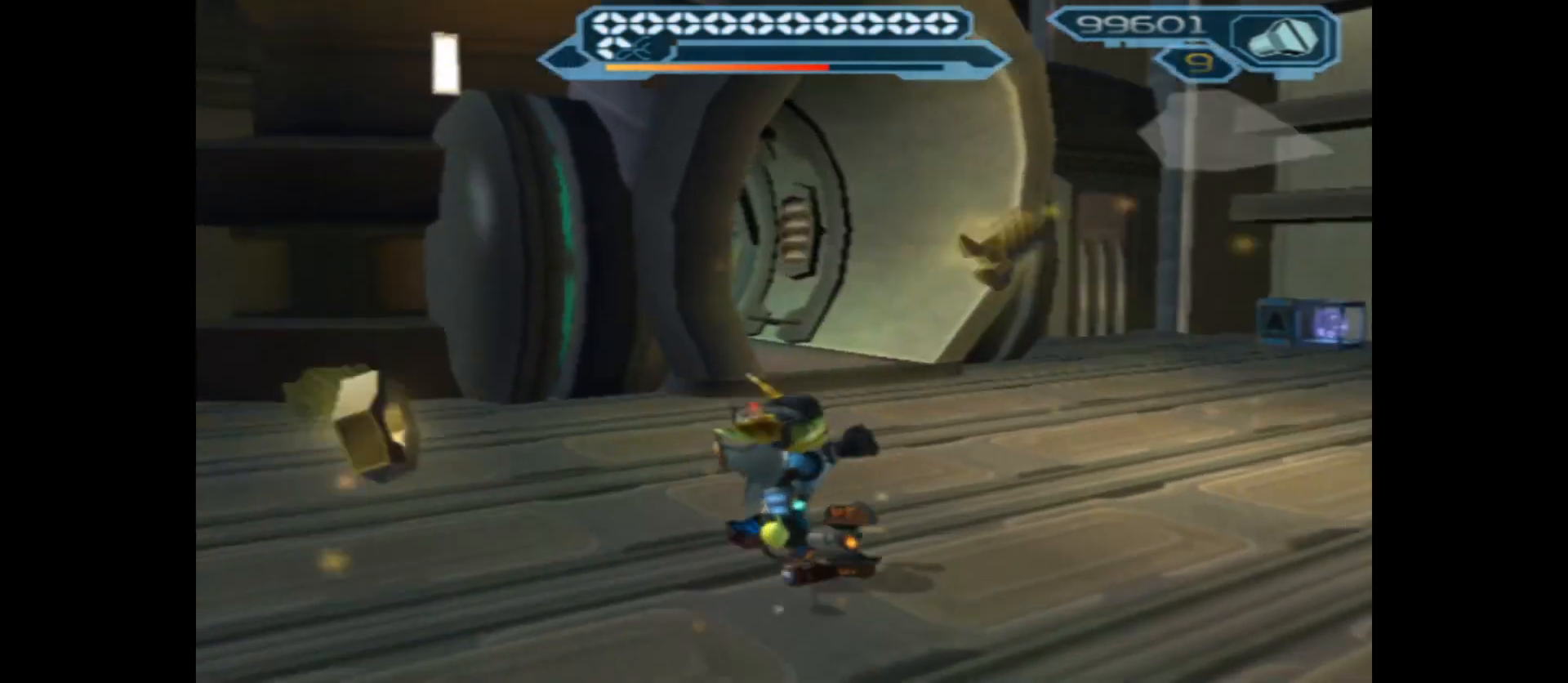
{"buttons": [], "left_stick": "up-left", "right_stick": "center", "events": [[217, "left_stick", "up"], [300, "right_stick", "center"], [367, "left_stick", "up-left"]]}
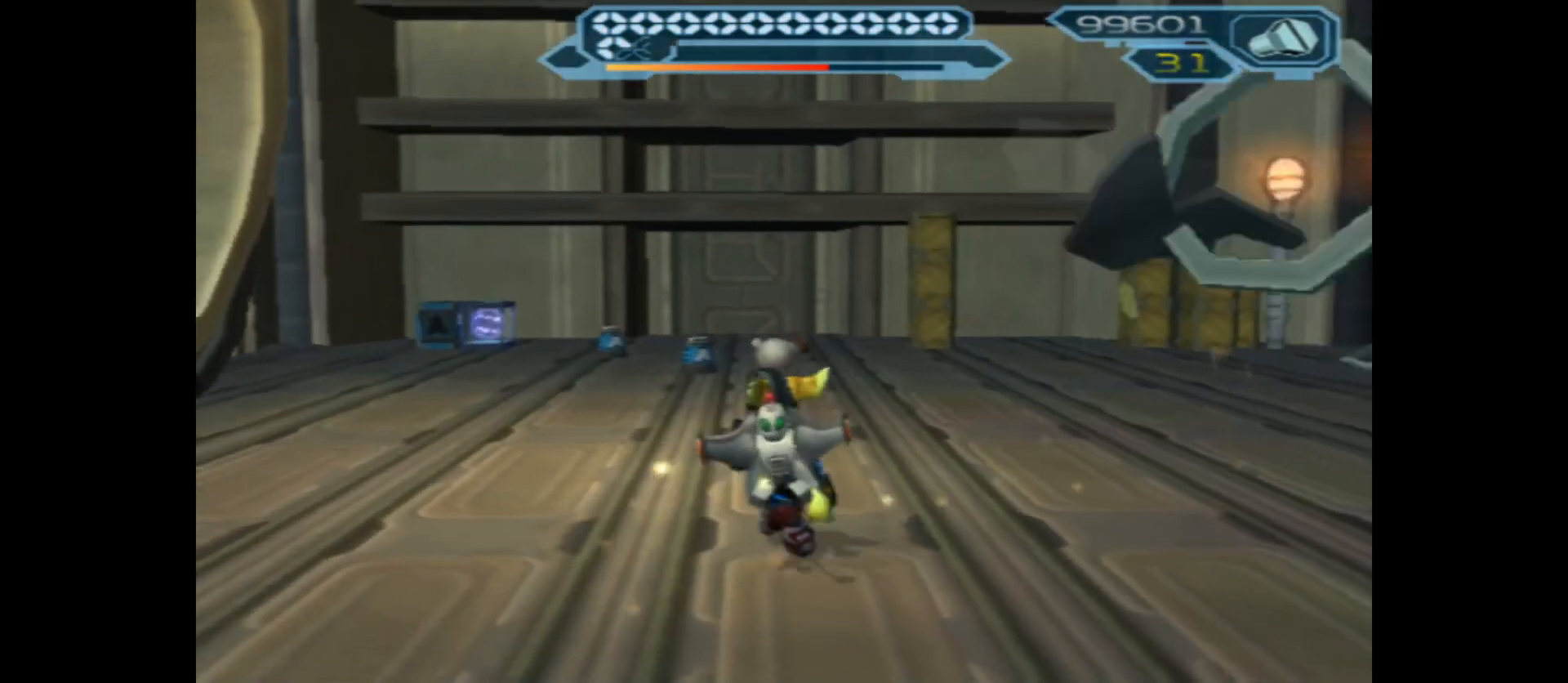
{"buttons": [], "left_stick": "up-left", "right_stick": "center", "events": []}
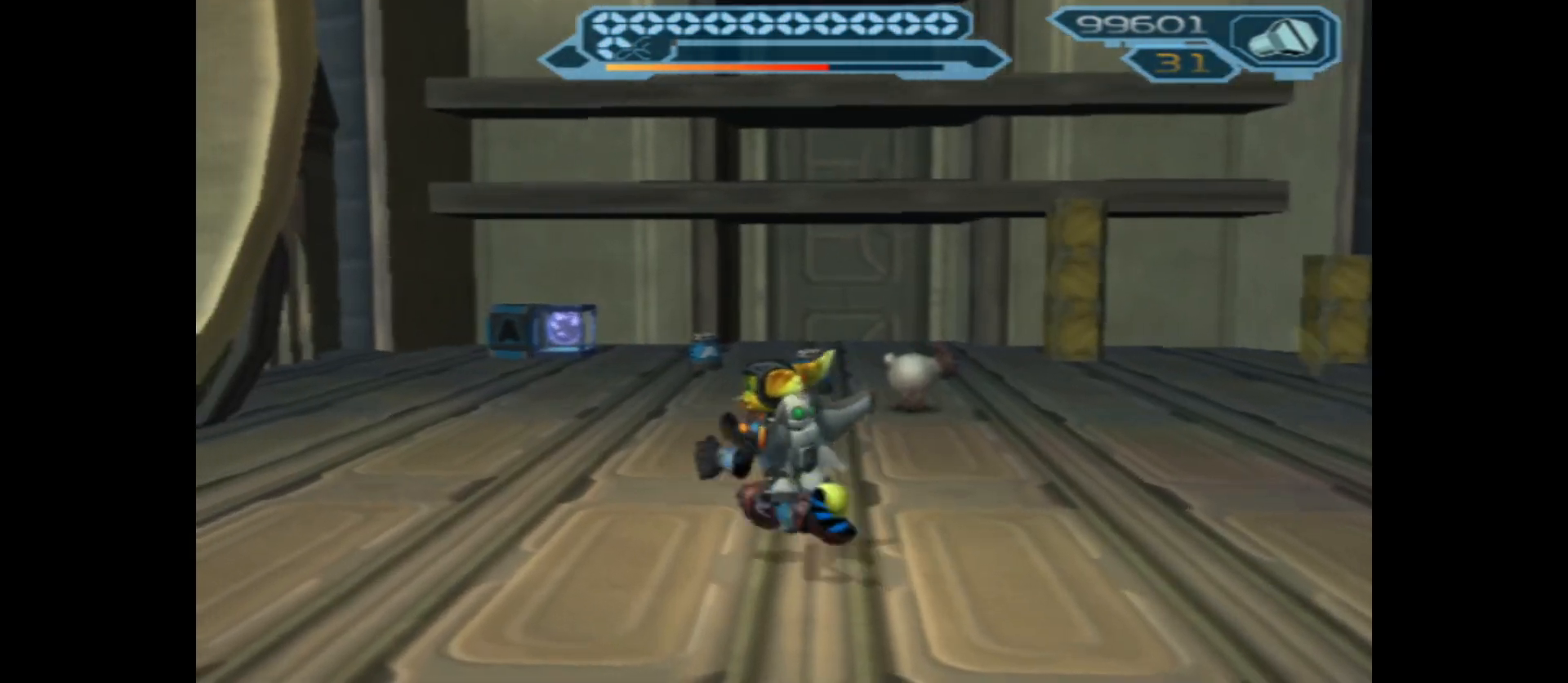
{"buttons": [], "left_stick": "up", "right_stick": "center", "events": [[50, "left_stick", "up"]]}
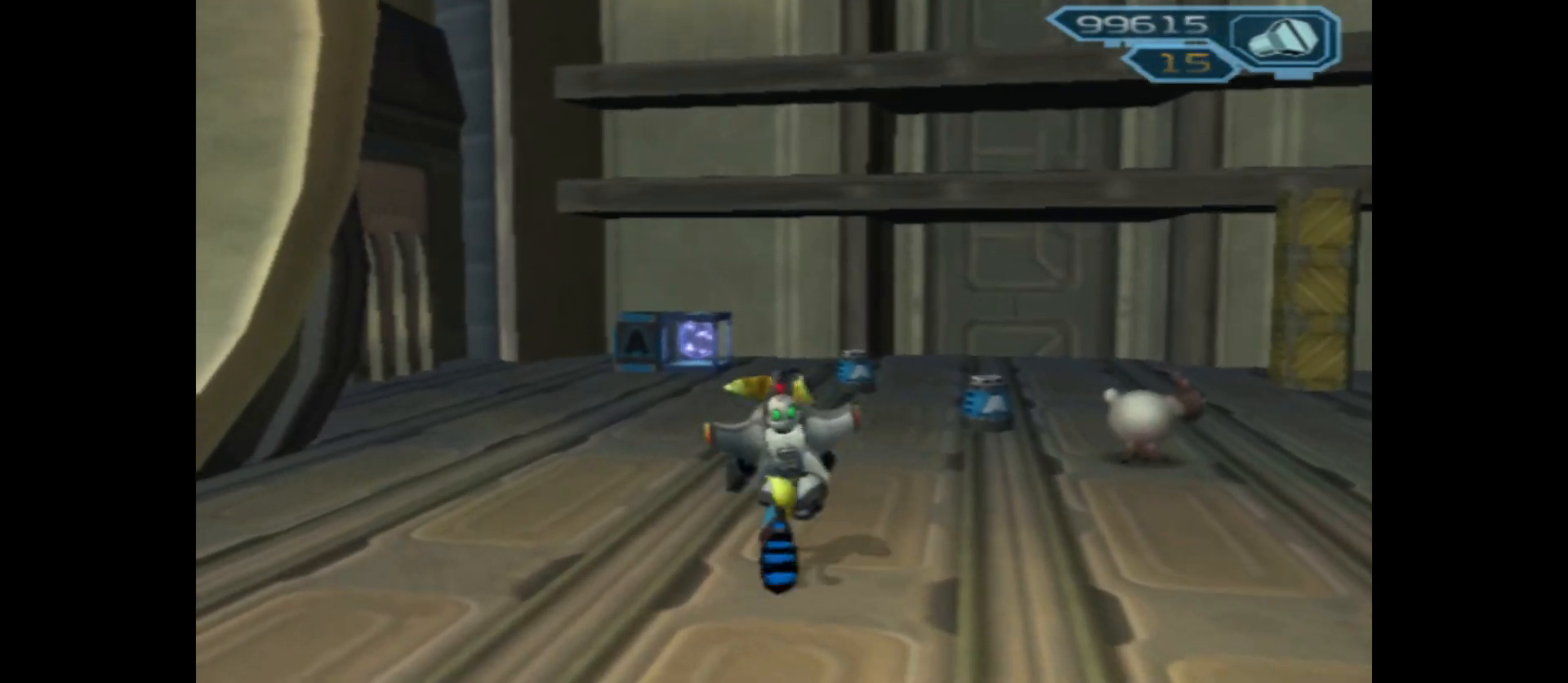
{"buttons": [], "left_stick": "up-right", "right_stick": "center", "events": [[417, "left_stick", "up-right"]]}
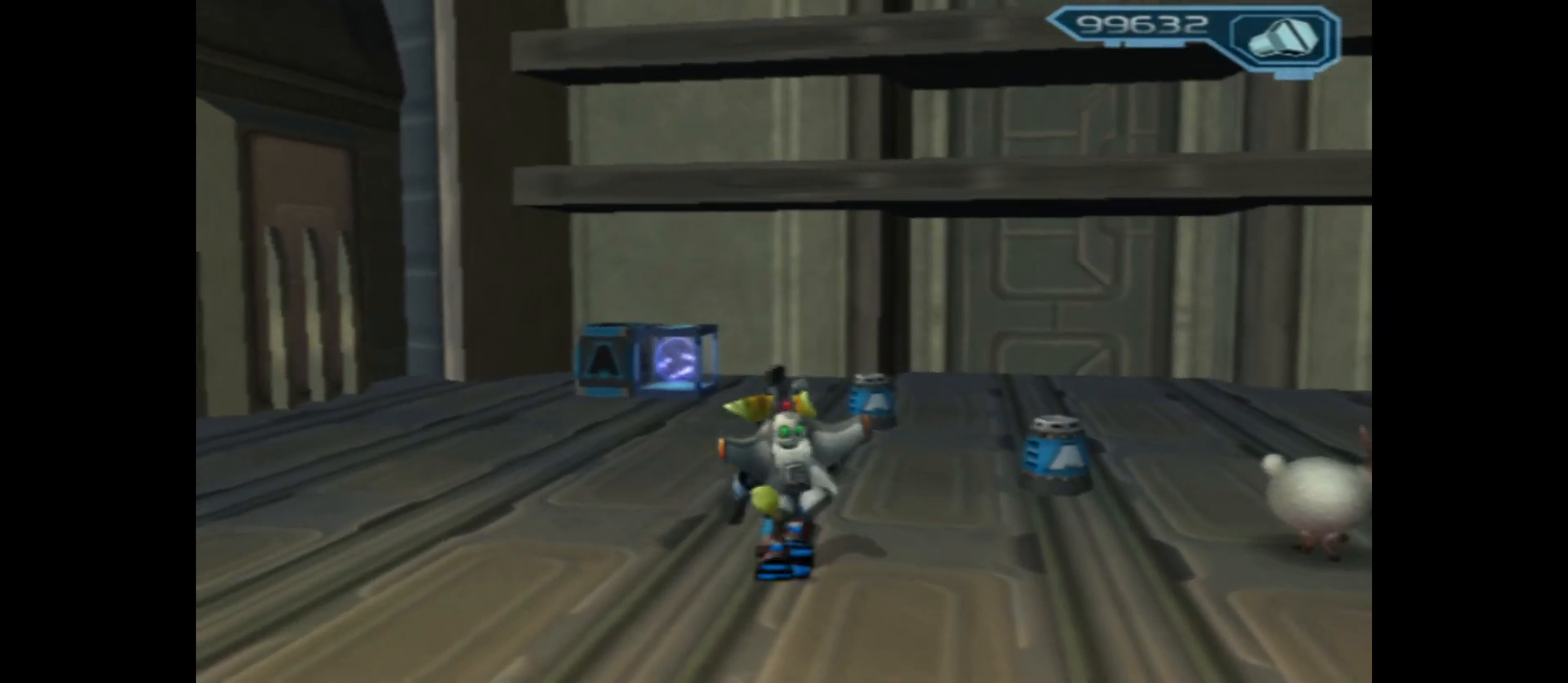
{"buttons": [], "left_stick": "up-left", "right_stick": "center", "events": [[83, "left_stick", "up"], [267, "left_stick", "up-left"]]}
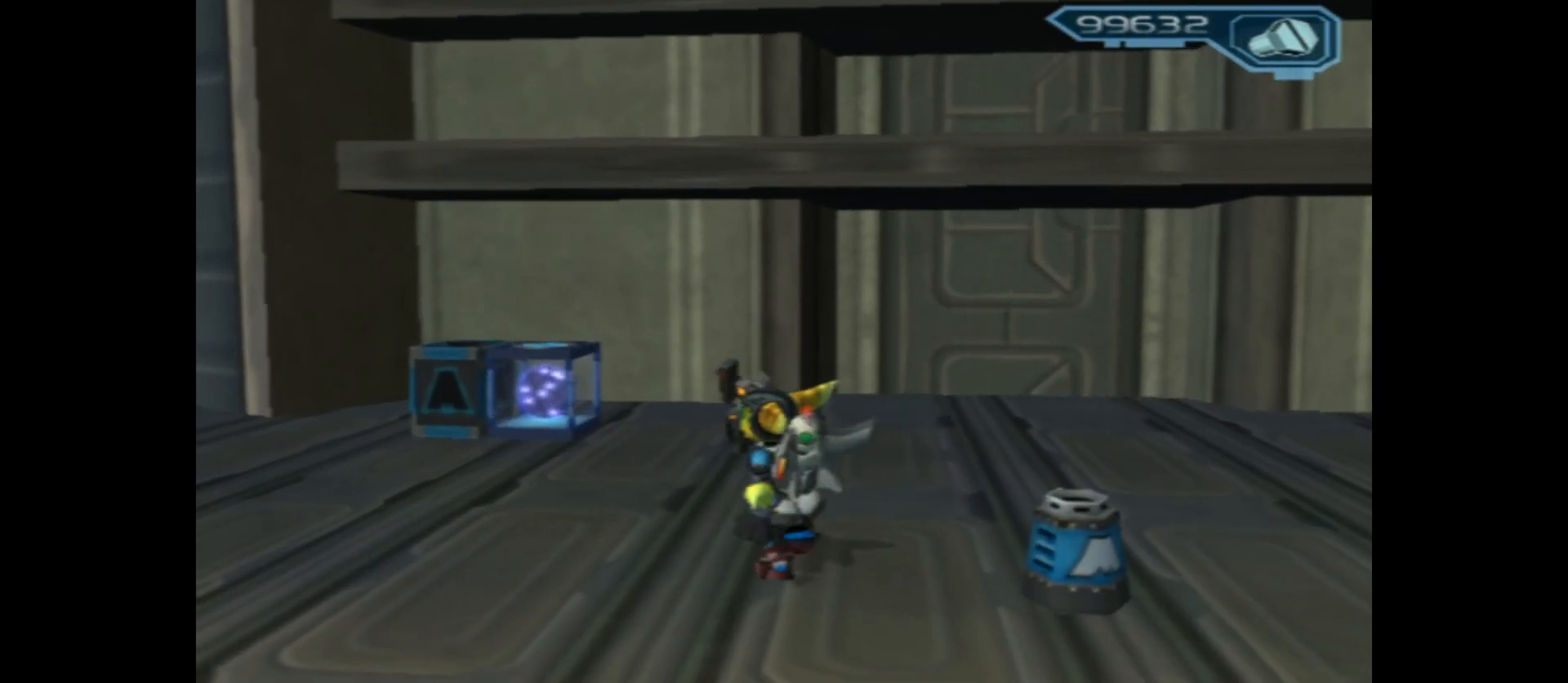
{"buttons": [], "left_stick": "up-left", "right_stick": "center", "events": []}
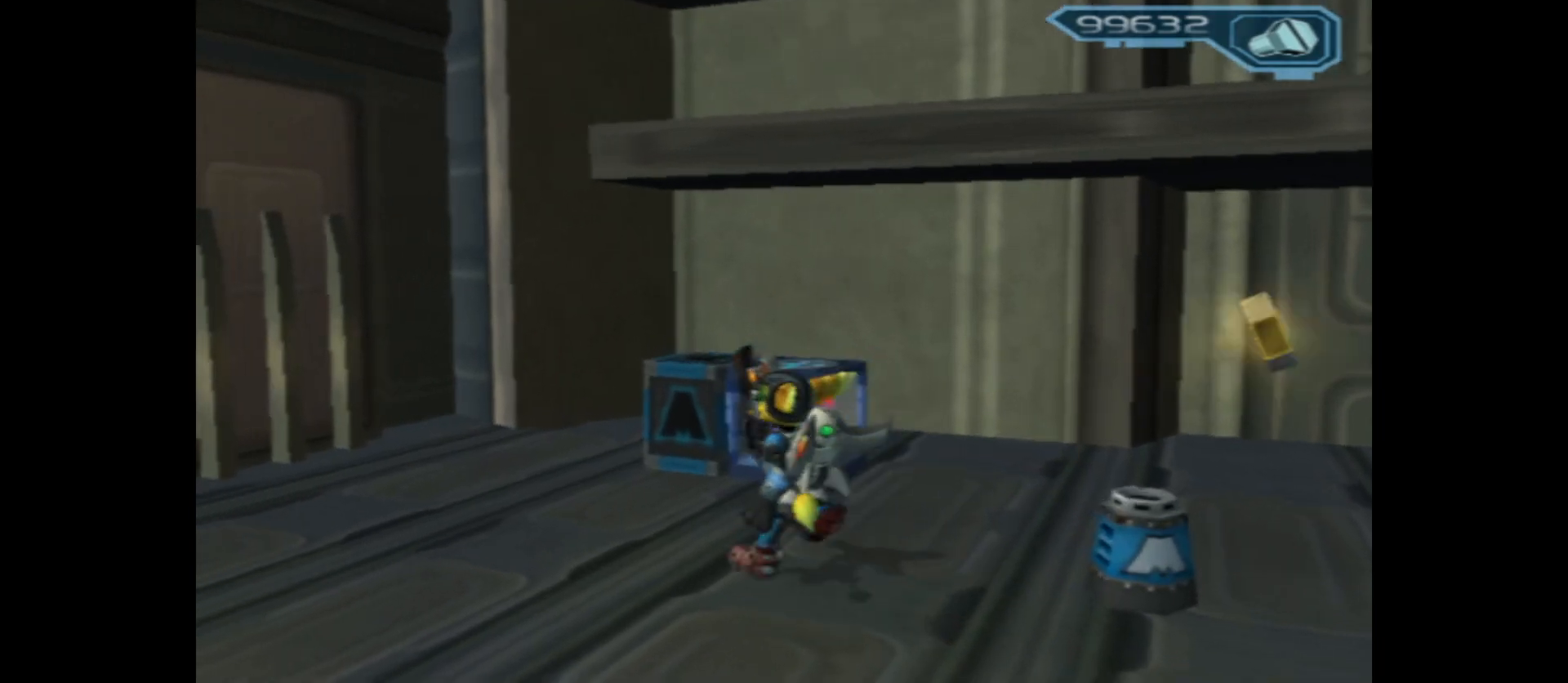
{"buttons": [], "left_stick": "center", "right_stick": "center", "events": [[17, "X", "down"], [117, "X", "up"], [183, "left_stick", "up"], [200, "X", "down"], [317, "X", "up"], [450, "left_stick", "center"]]}
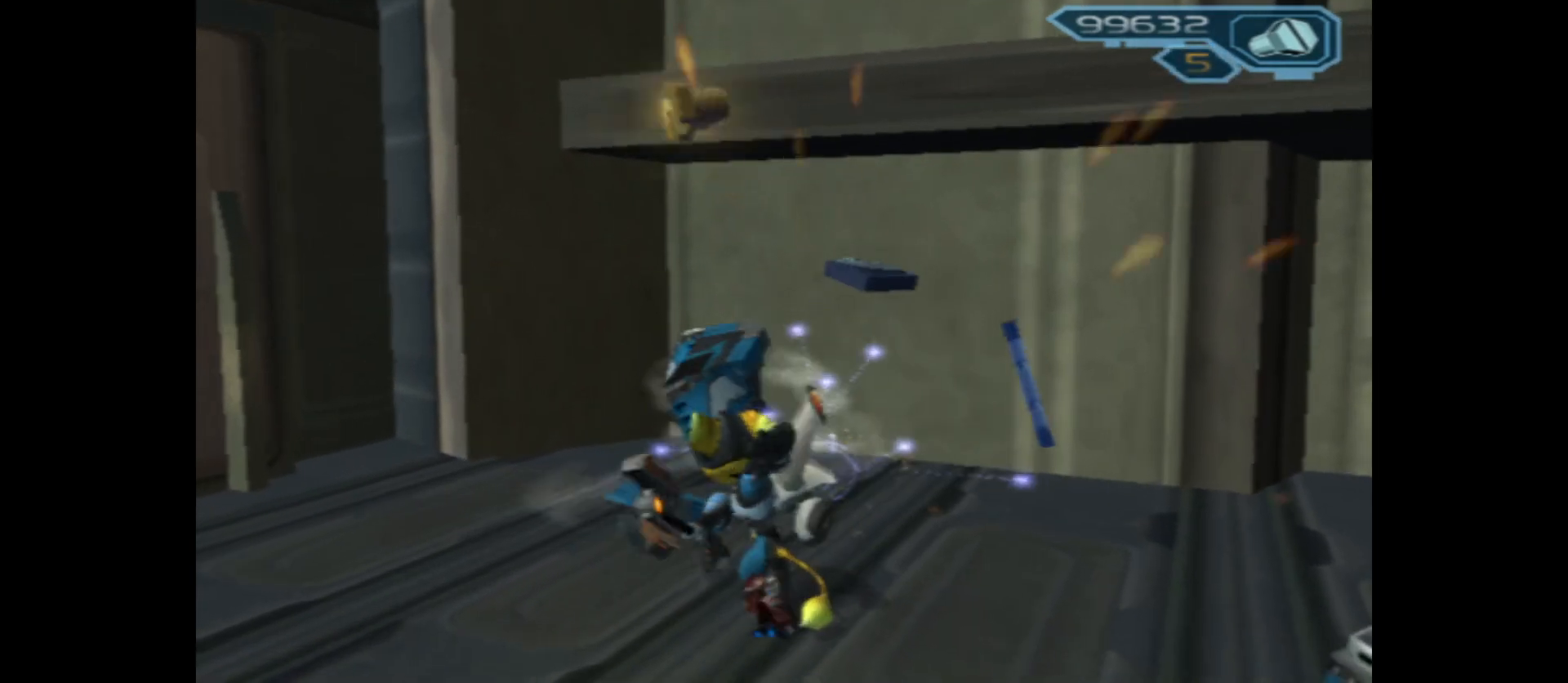
{"buttons": [], "left_stick": "right", "right_stick": "right", "events": [[150, "right_stick", "right"], [217, "left_stick", "right"]]}
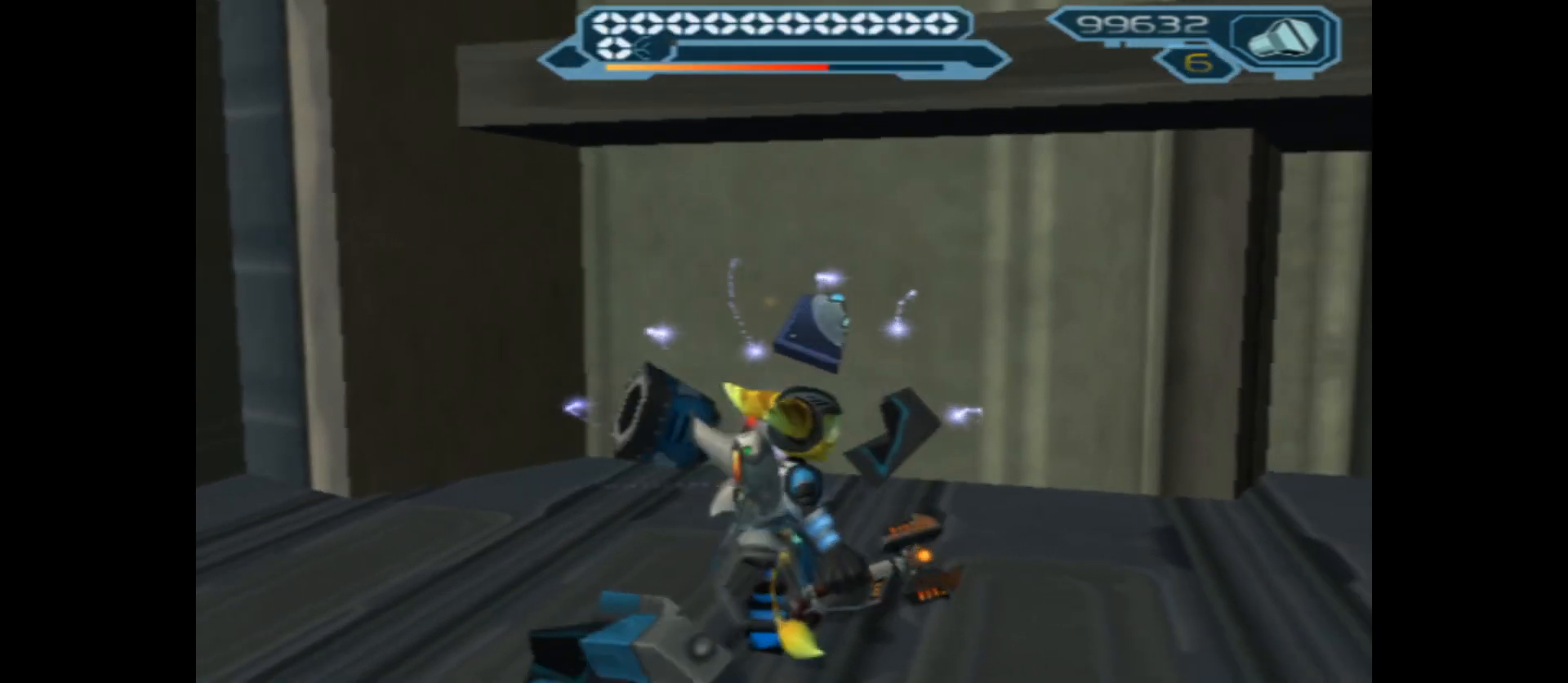
{"buttons": [], "left_stick": "up", "right_stick": "center", "events": [[133, "left_stick", "up-right"], [467, "left_stick", "up"], [483, "right_stick", "center"]]}
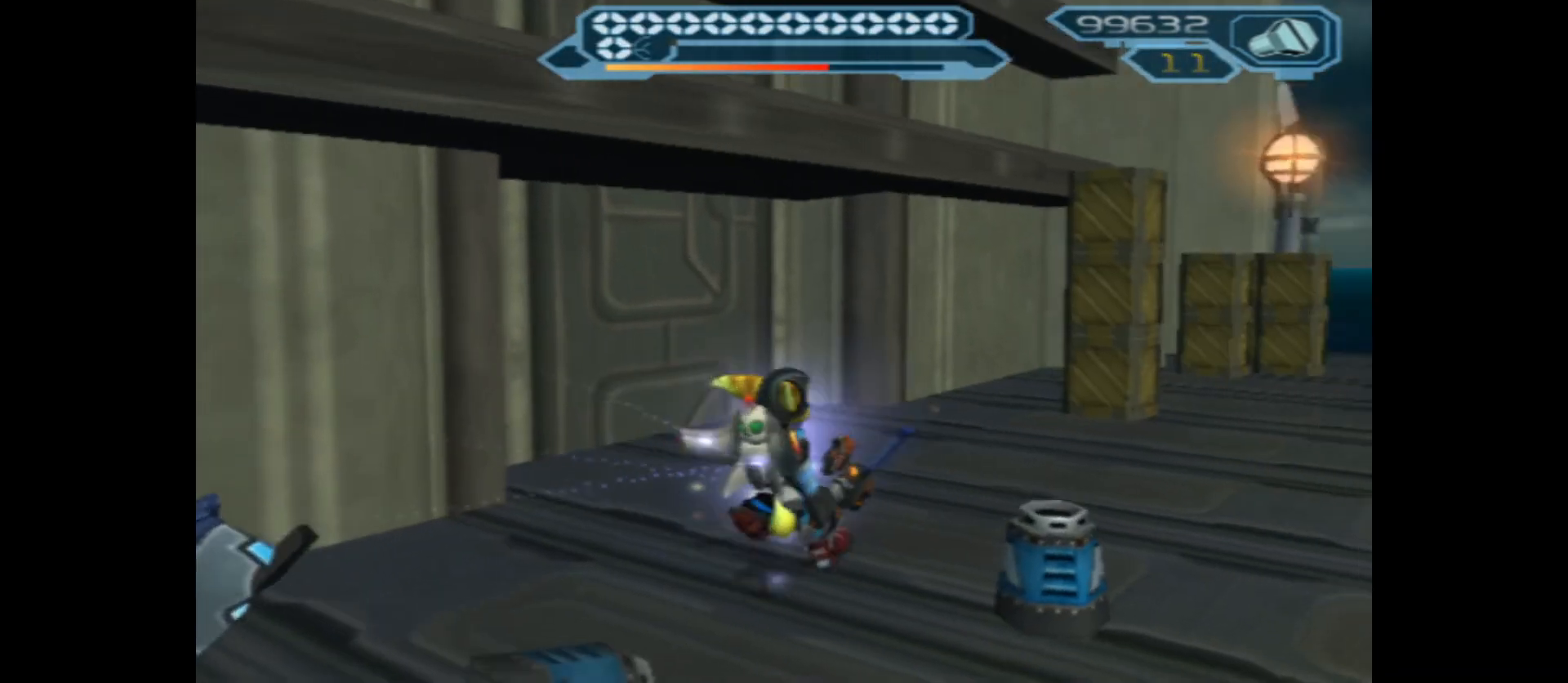
{"buttons": [], "left_stick": "up-right", "right_stick": "center", "events": [[383, "left_stick", "up-right"]]}